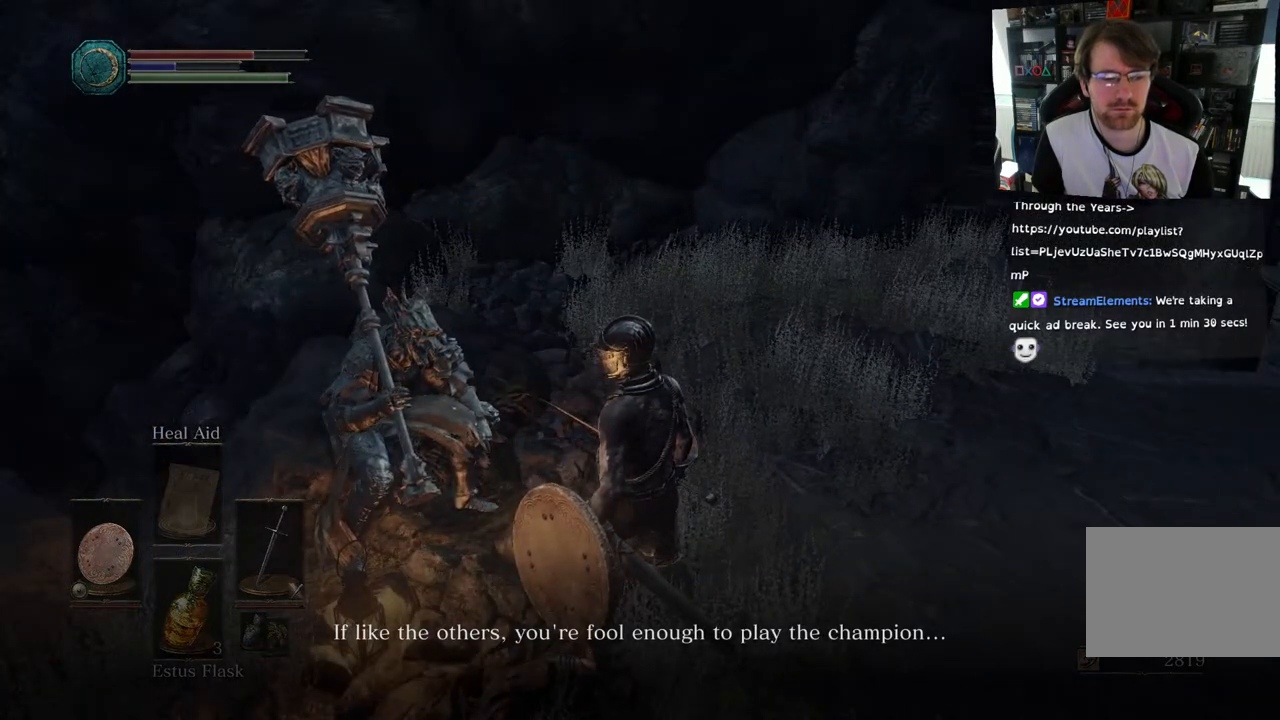
Gameplay with a controller (PlayStation layout); each line is a JSON object with the inputs held at the frame after it. "events" lists button and stick changes between this image and that frame as [ms after this image, input, new state], when the widget could be followed in between. Not read: L1.
{"buttons": [], "left_stick": "center", "right_stick": "center", "events": [[267, "right_stick", "right"], [483, "right_stick", "center"]]}
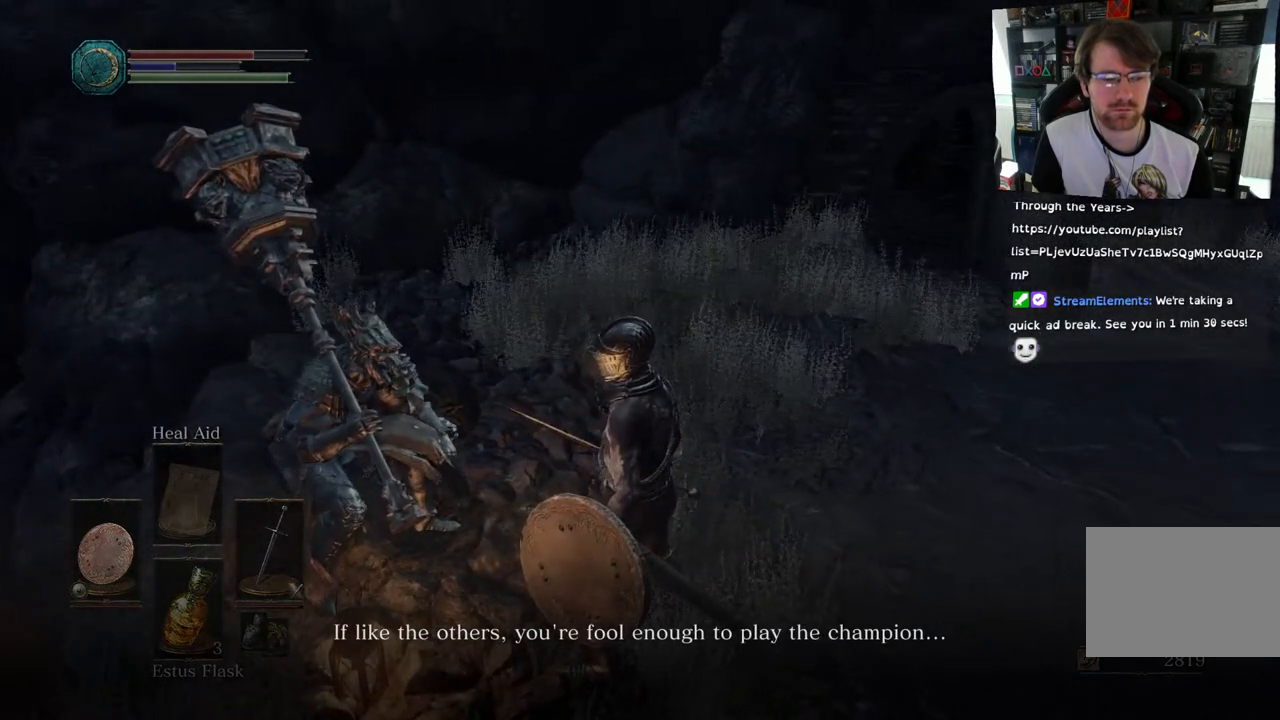
{"buttons": [], "left_stick": "center", "right_stick": "left", "events": [[317, "right_stick", "left"]]}
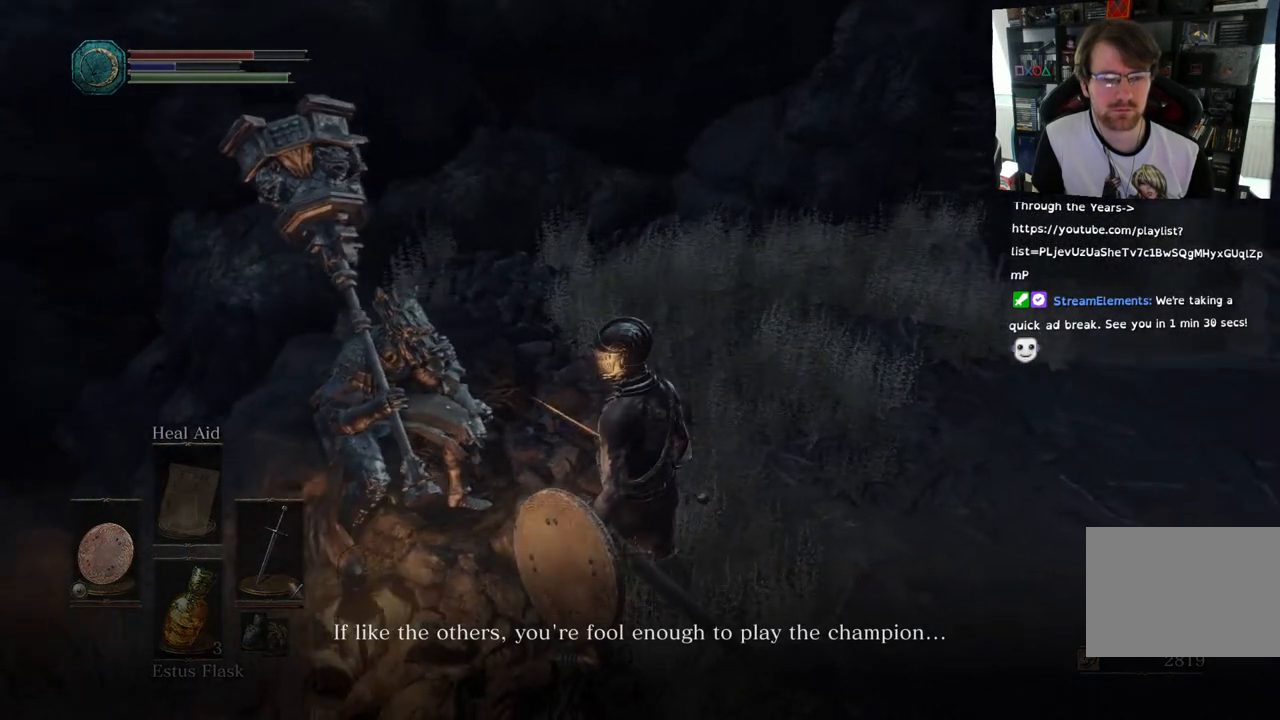
{"buttons": [], "left_stick": "center", "right_stick": "center", "events": [[67, "right_stick", "center"]]}
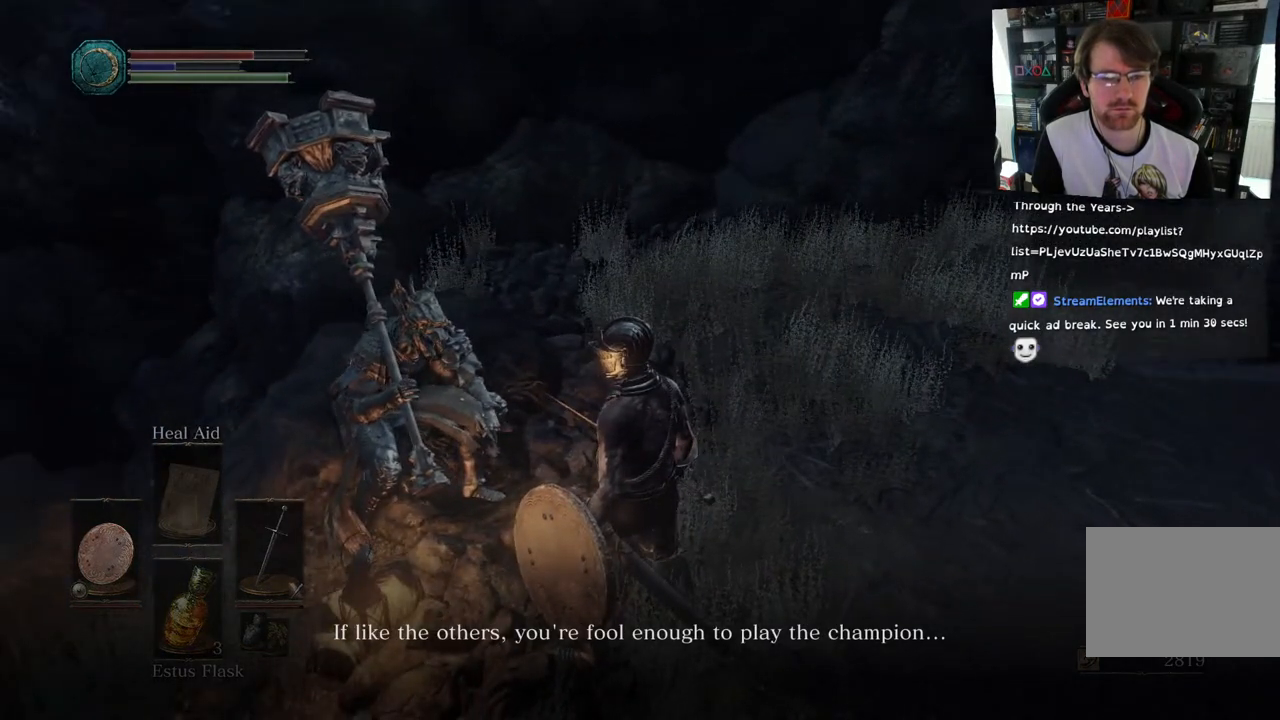
{"buttons": [], "left_stick": "center", "right_stick": "center", "events": []}
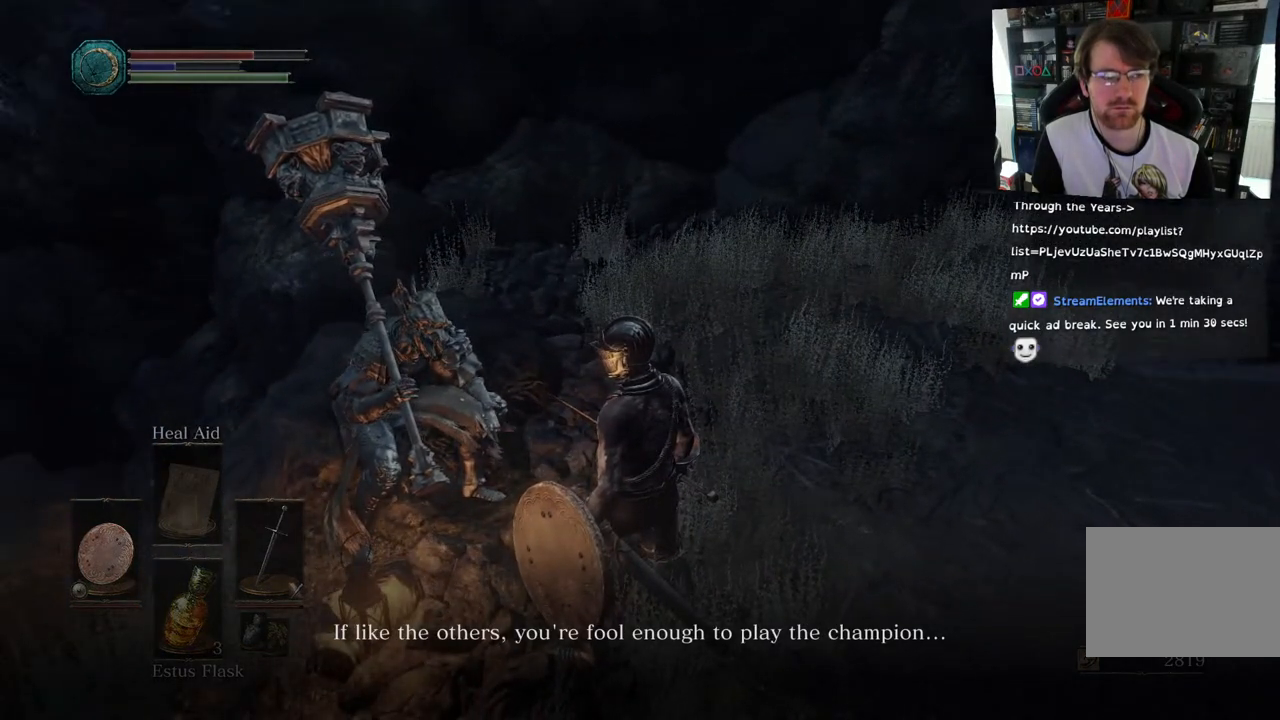
{"buttons": [], "left_stick": "center", "right_stick": "center", "events": []}
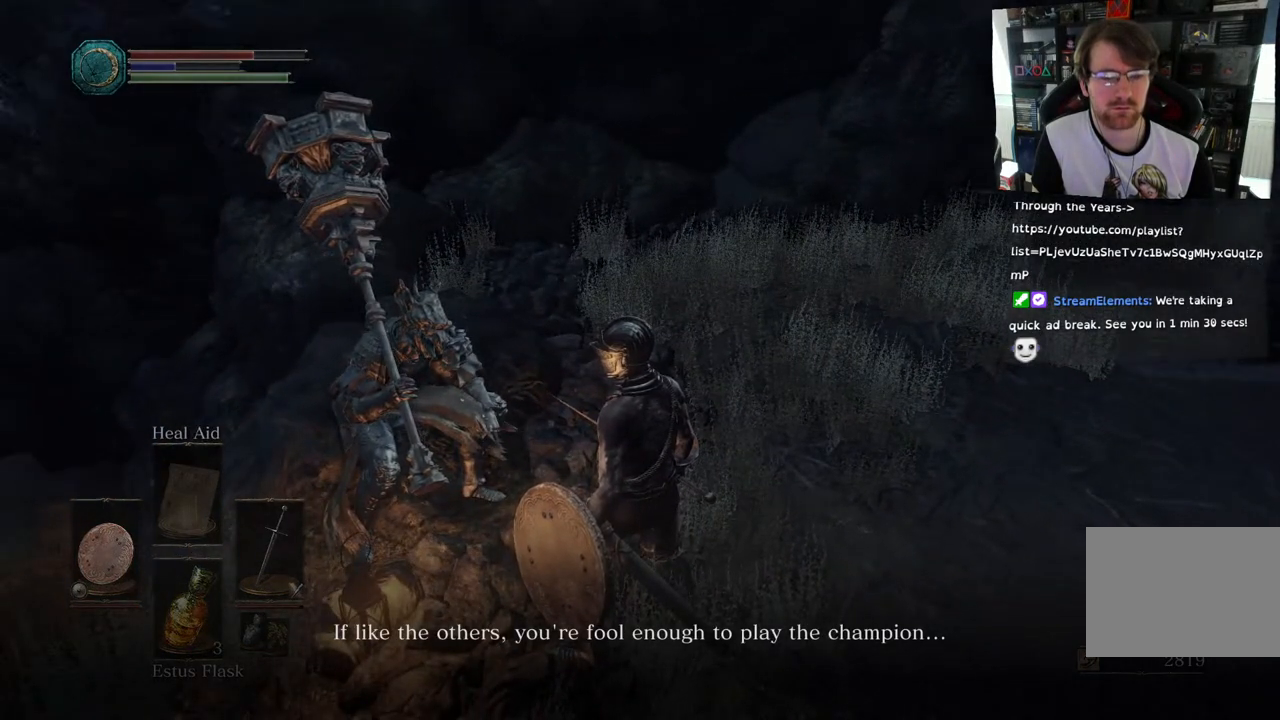
{"buttons": [], "left_stick": "center", "right_stick": "center", "events": []}
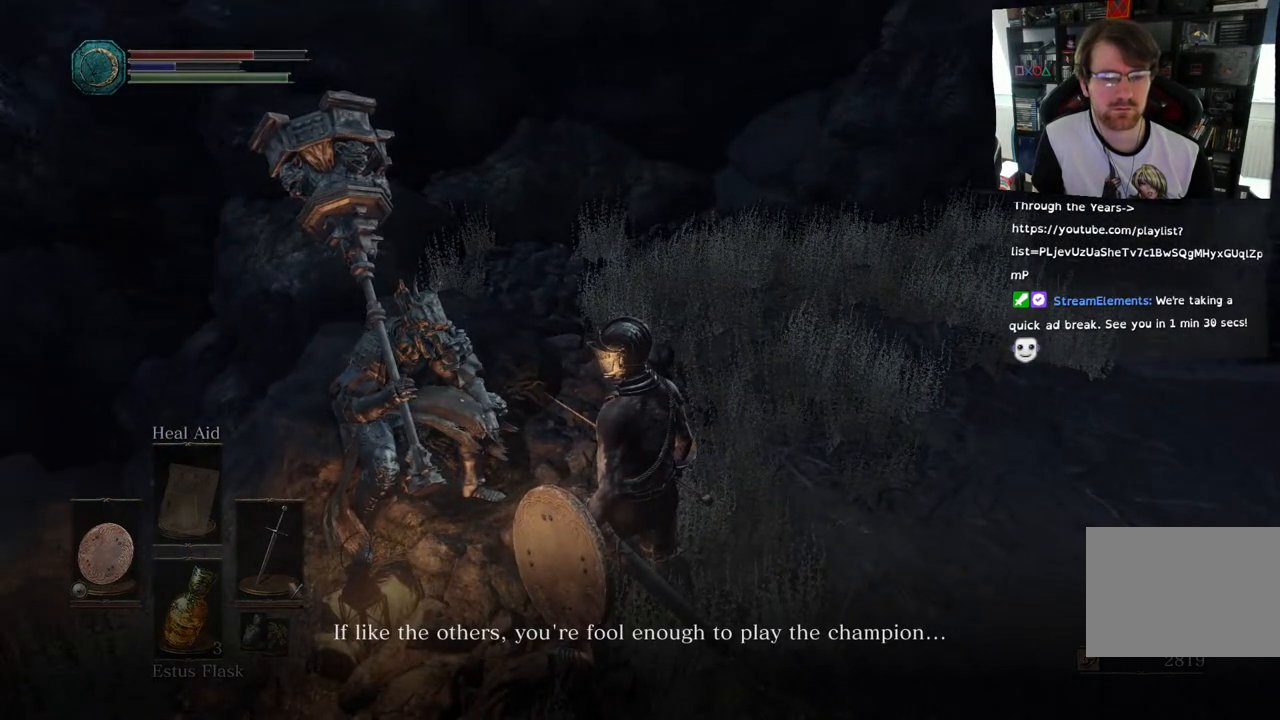
{"buttons": [], "left_stick": "center", "right_stick": "center", "events": []}
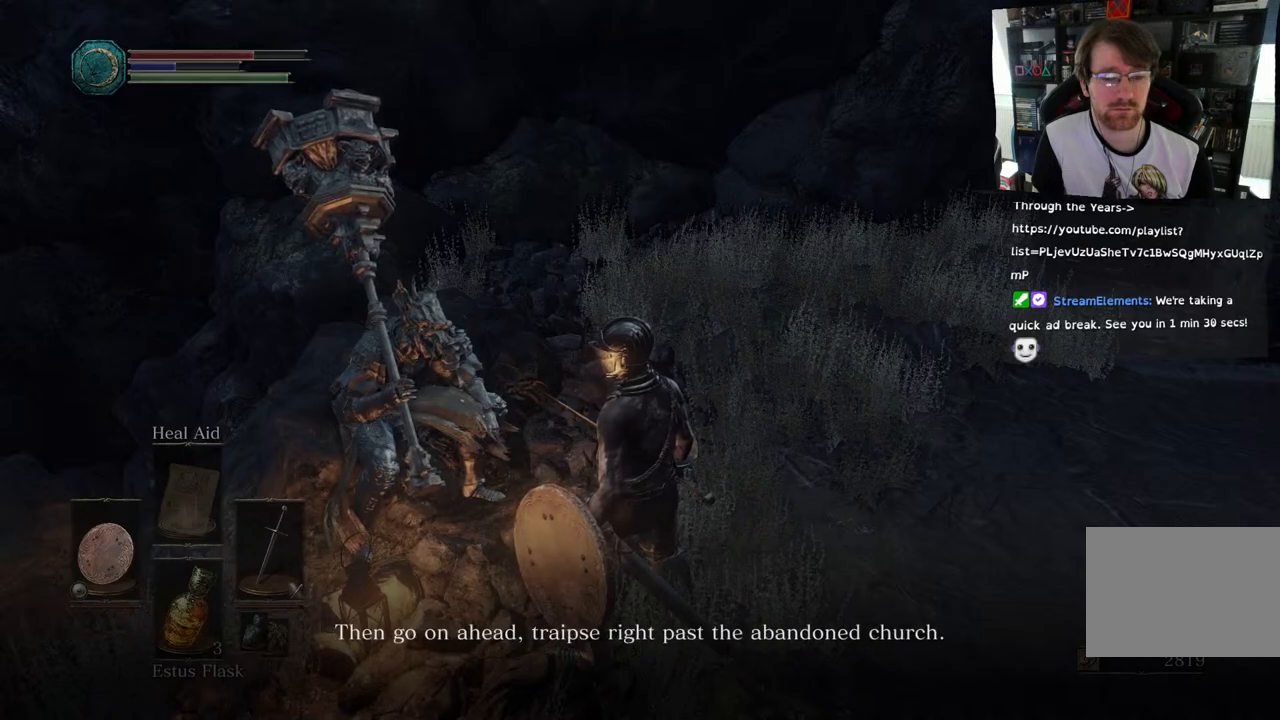
{"buttons": [], "left_stick": "center", "right_stick": "center", "events": []}
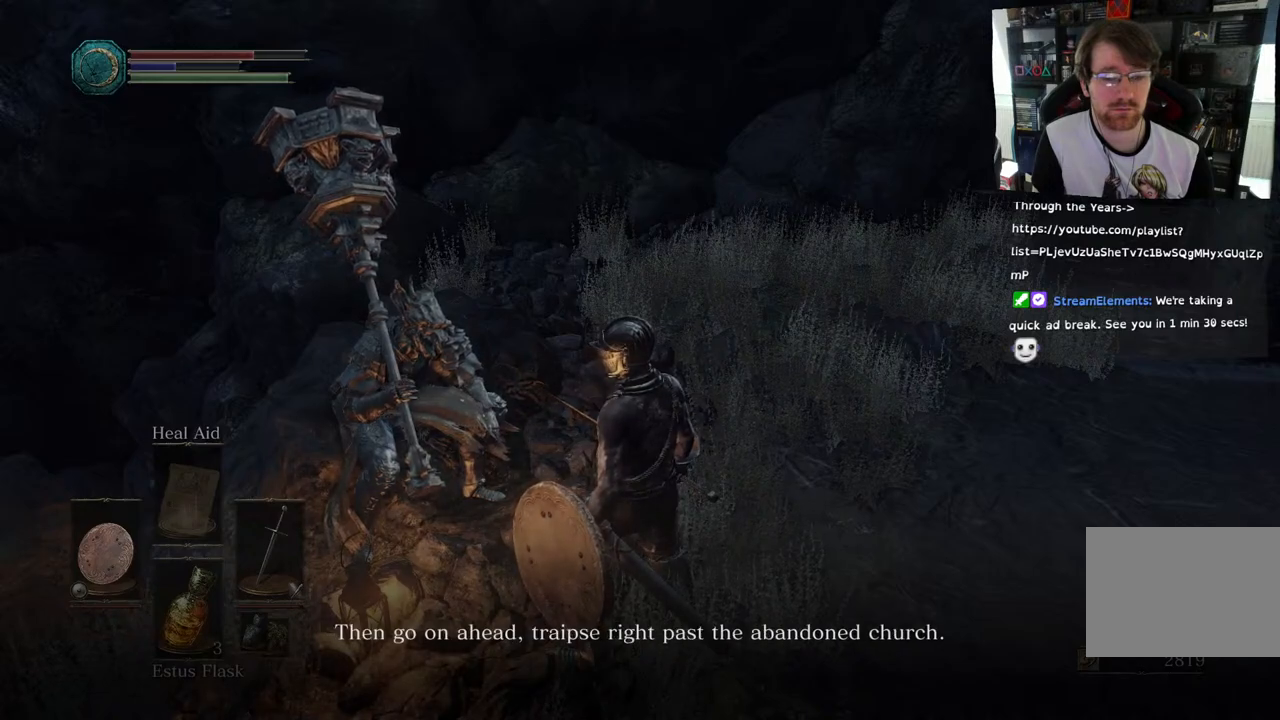
{"buttons": [], "left_stick": "center", "right_stick": "center", "events": []}
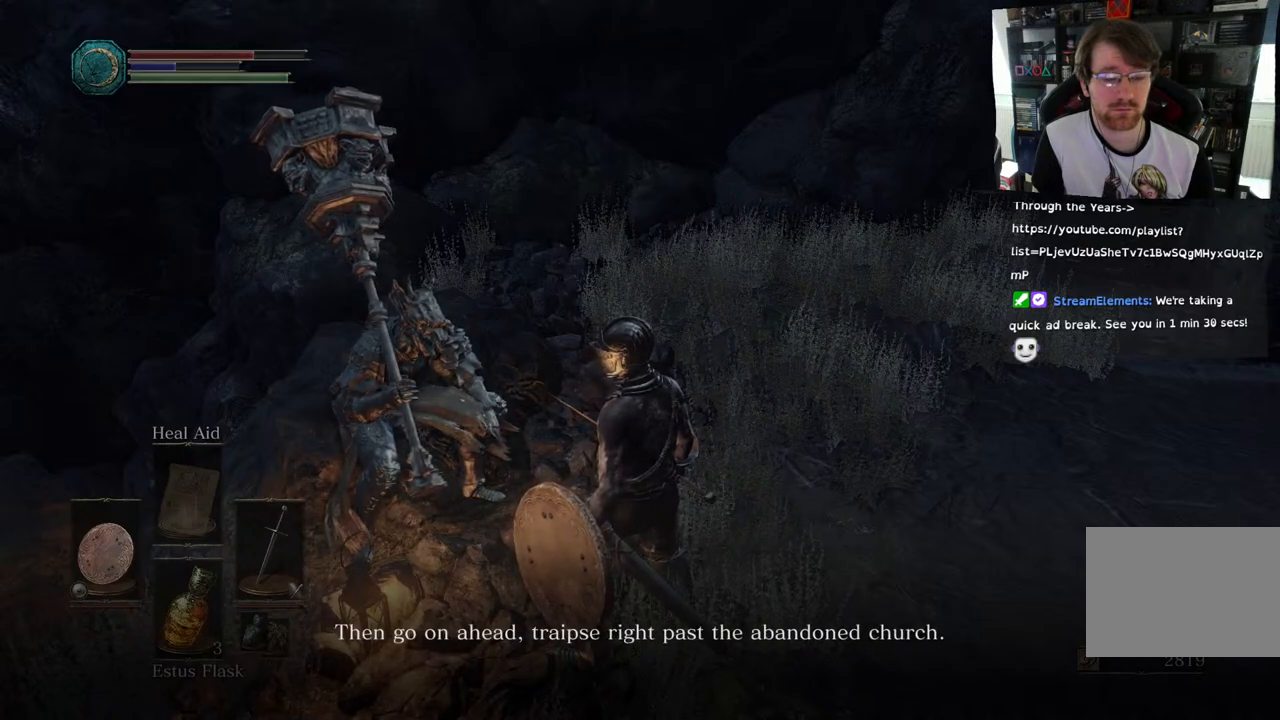
{"buttons": [], "left_stick": "center", "right_stick": "center", "events": []}
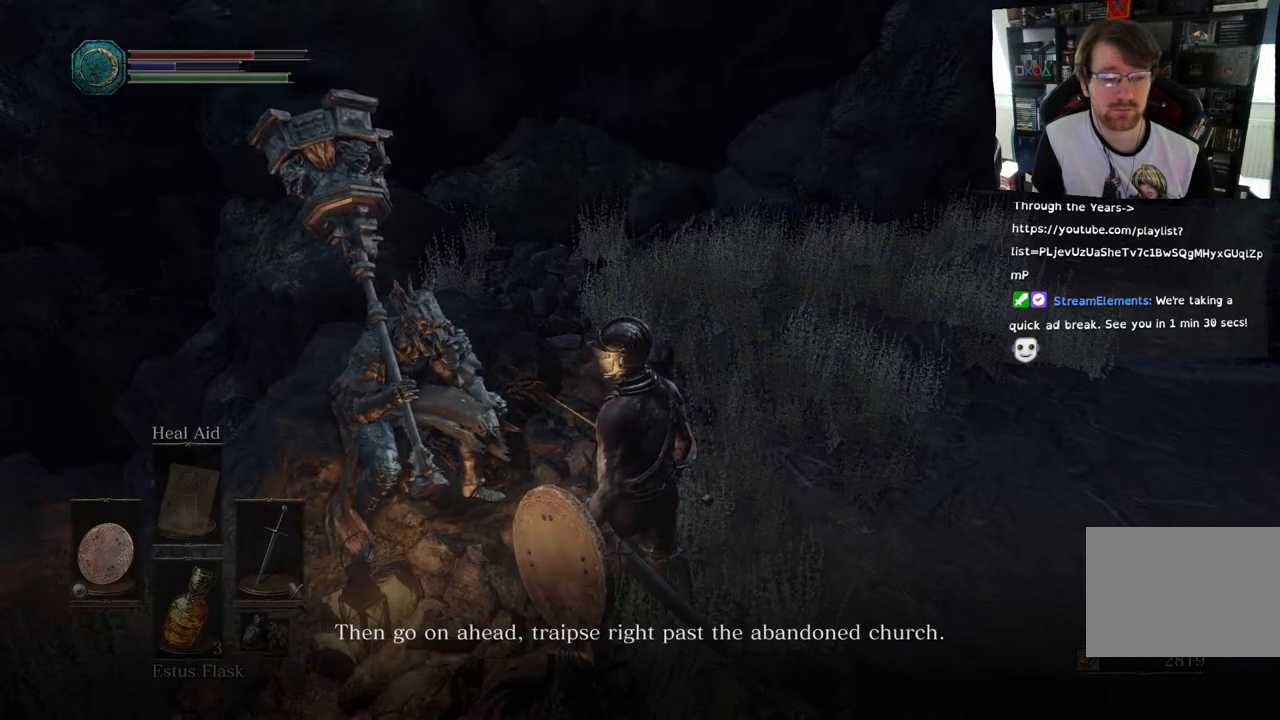
{"buttons": [], "left_stick": "center", "right_stick": "center", "events": [[267, "right_stick", "up-right"], [500, "right_stick", "center"]]}
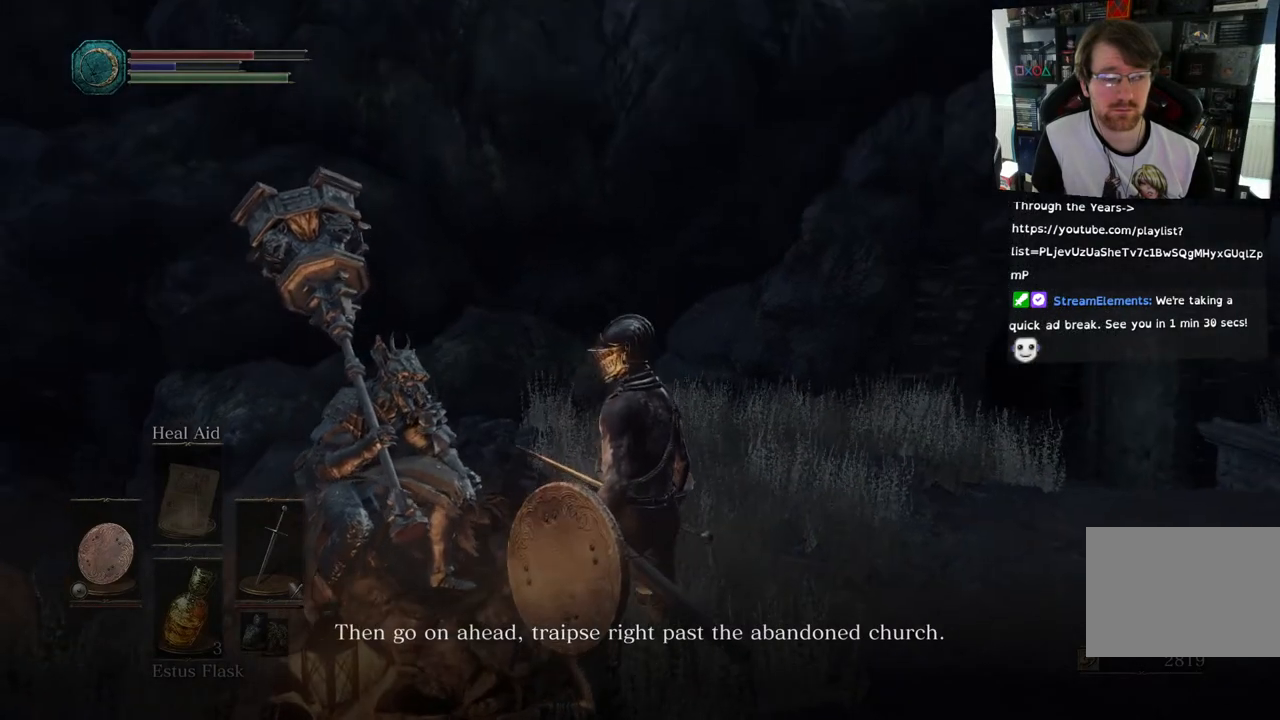
{"buttons": [], "left_stick": "center", "right_stick": "right", "events": [[100, "right_stick", "right"]]}
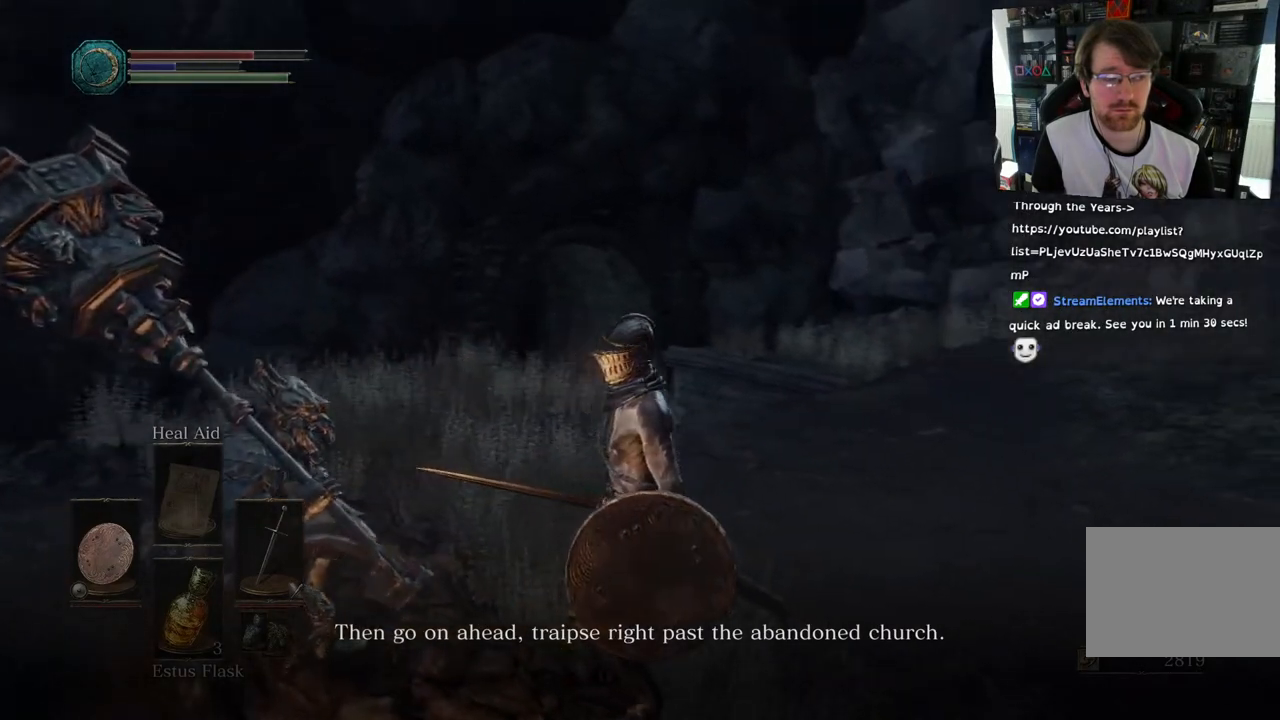
{"buttons": [], "left_stick": "center", "right_stick": "right", "events": []}
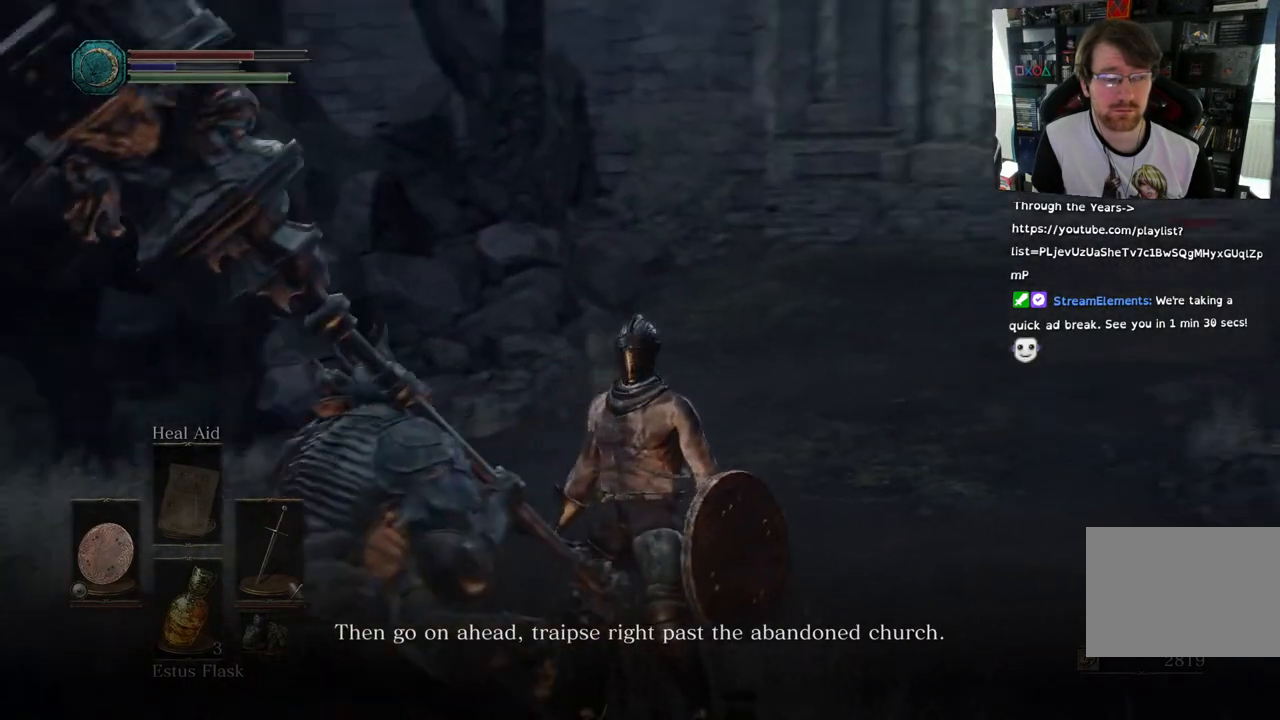
{"buttons": [], "left_stick": "center", "right_stick": "up-right", "events": [[333, "right_stick", "up-right"]]}
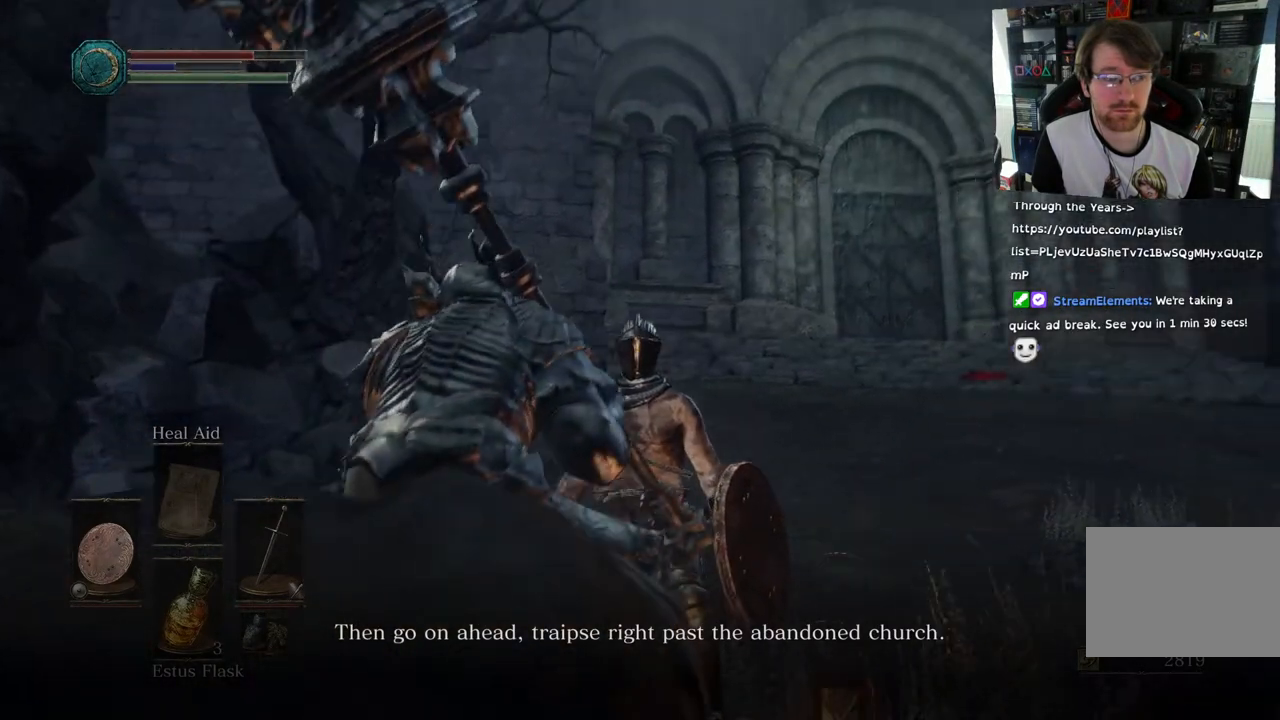
{"buttons": [], "left_stick": "center", "right_stick": "up", "events": [[67, "right_stick", "center"], [367, "right_stick", "up"]]}
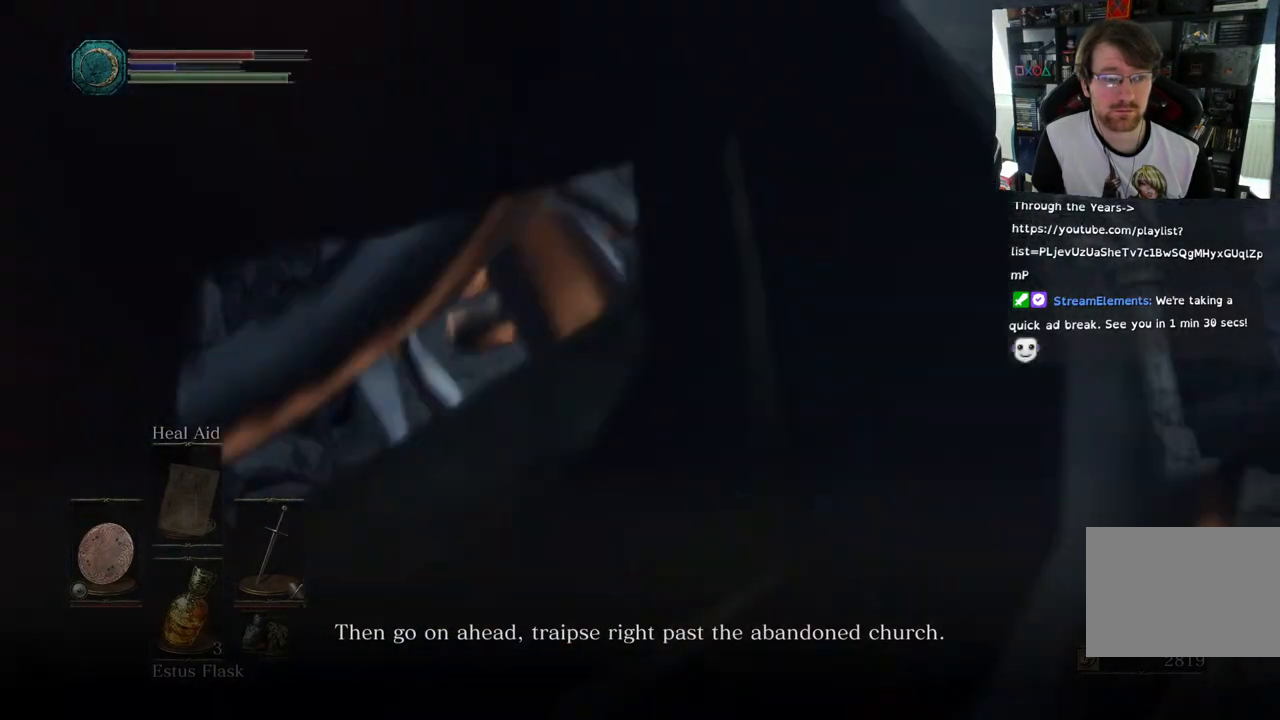
{"buttons": [], "left_stick": "center", "right_stick": "up", "events": []}
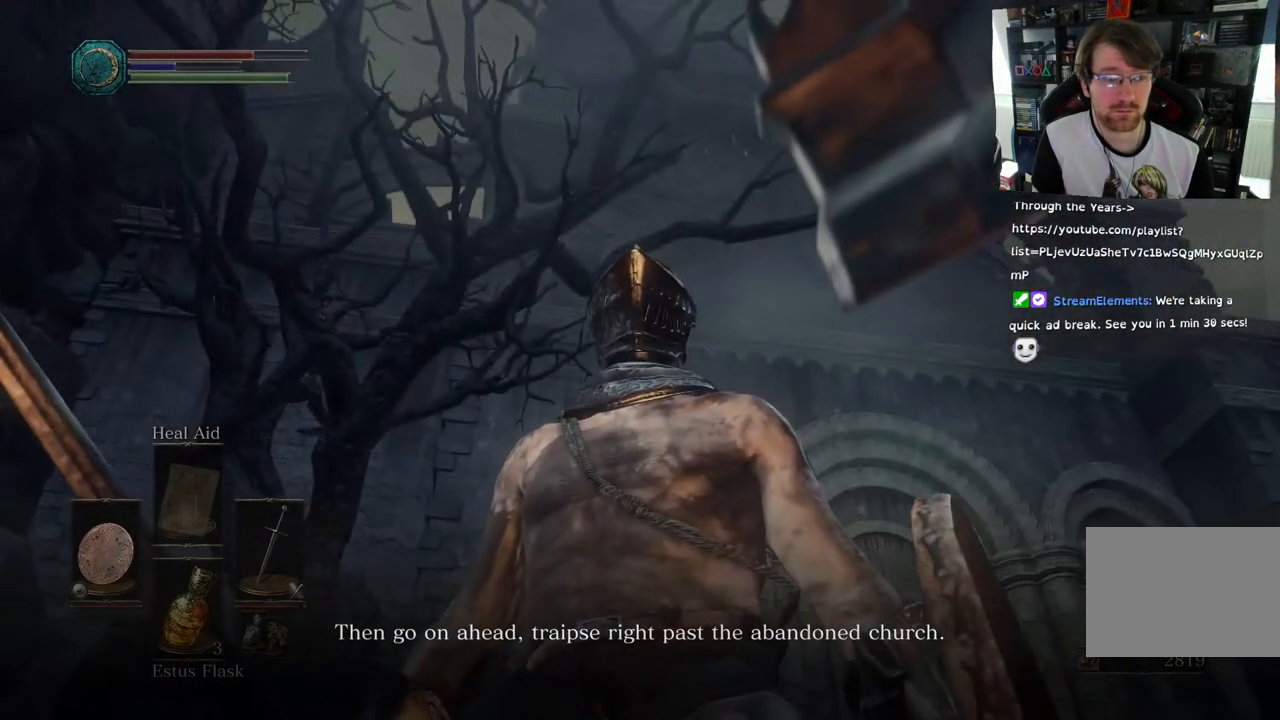
{"buttons": [], "left_stick": "center", "right_stick": "center", "events": [[167, "right_stick", "center"], [217, "right_stick", "right"], [500, "right_stick", "center"]]}
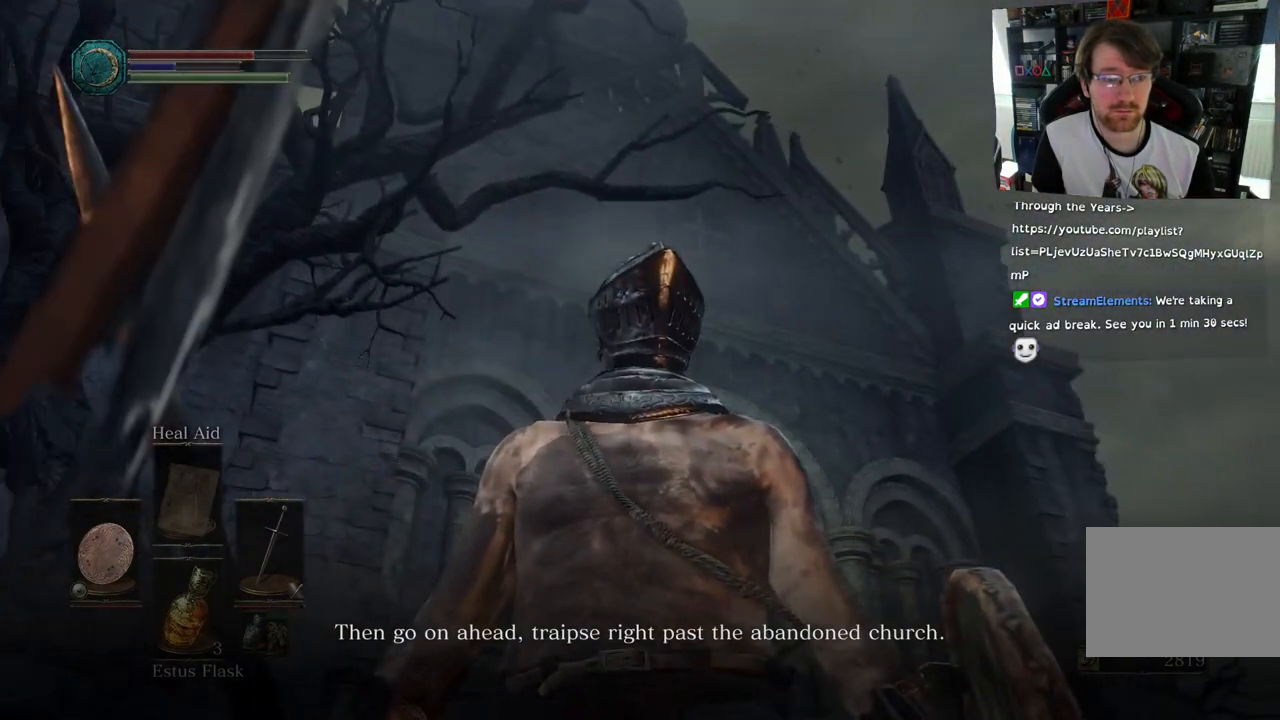
{"buttons": [], "left_stick": "center", "right_stick": "left", "events": [[450, "right_stick", "left"]]}
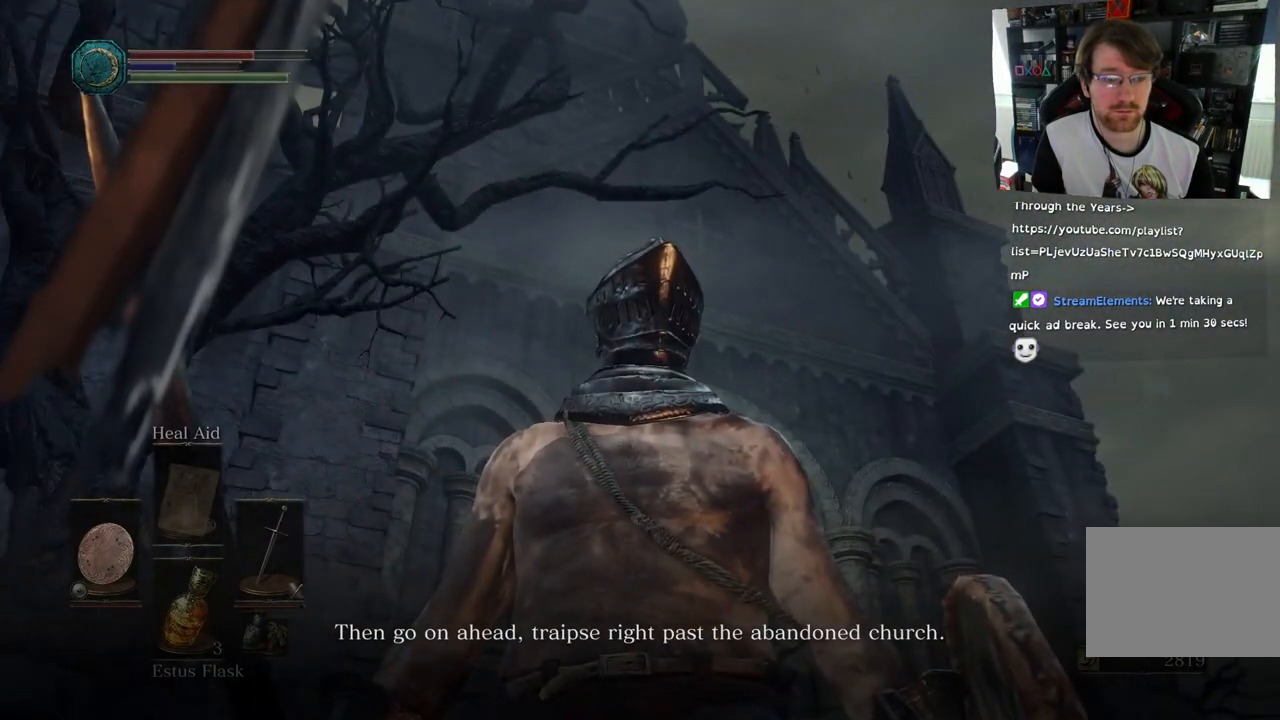
{"buttons": [], "left_stick": "center", "right_stick": "left", "events": []}
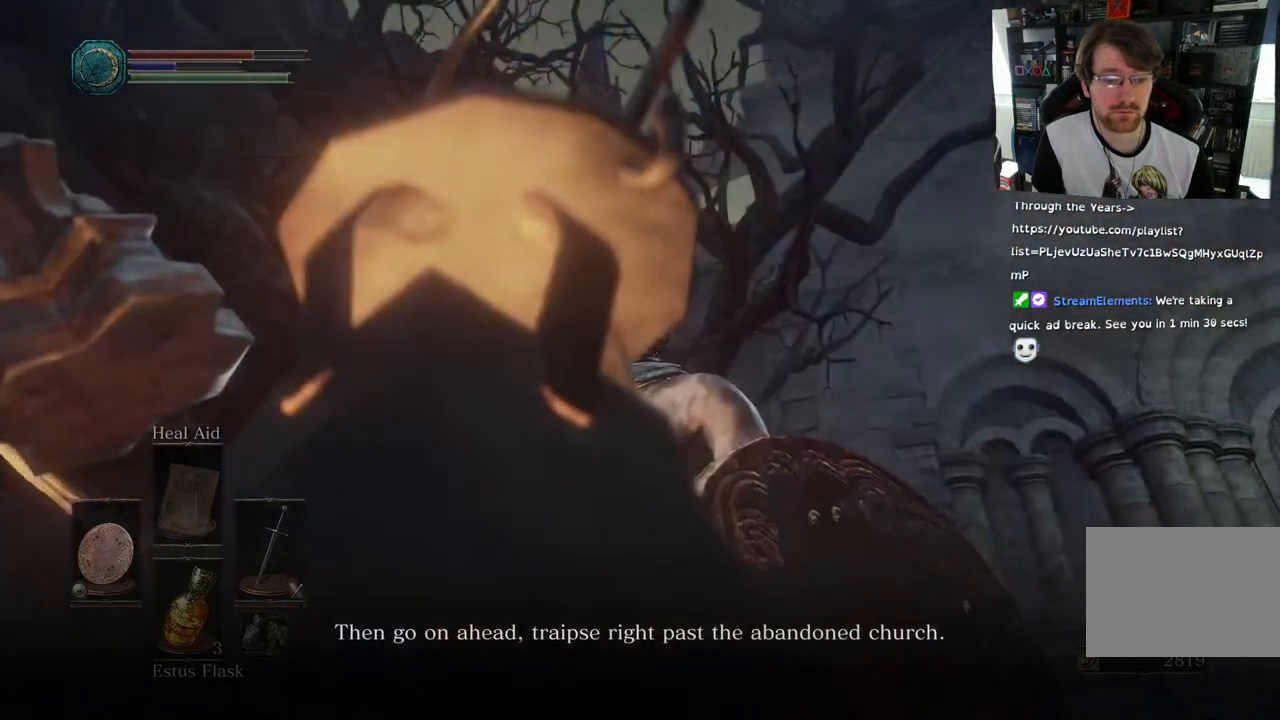
{"buttons": [], "left_stick": "center", "right_stick": "center", "events": [[500, "right_stick", "center"]]}
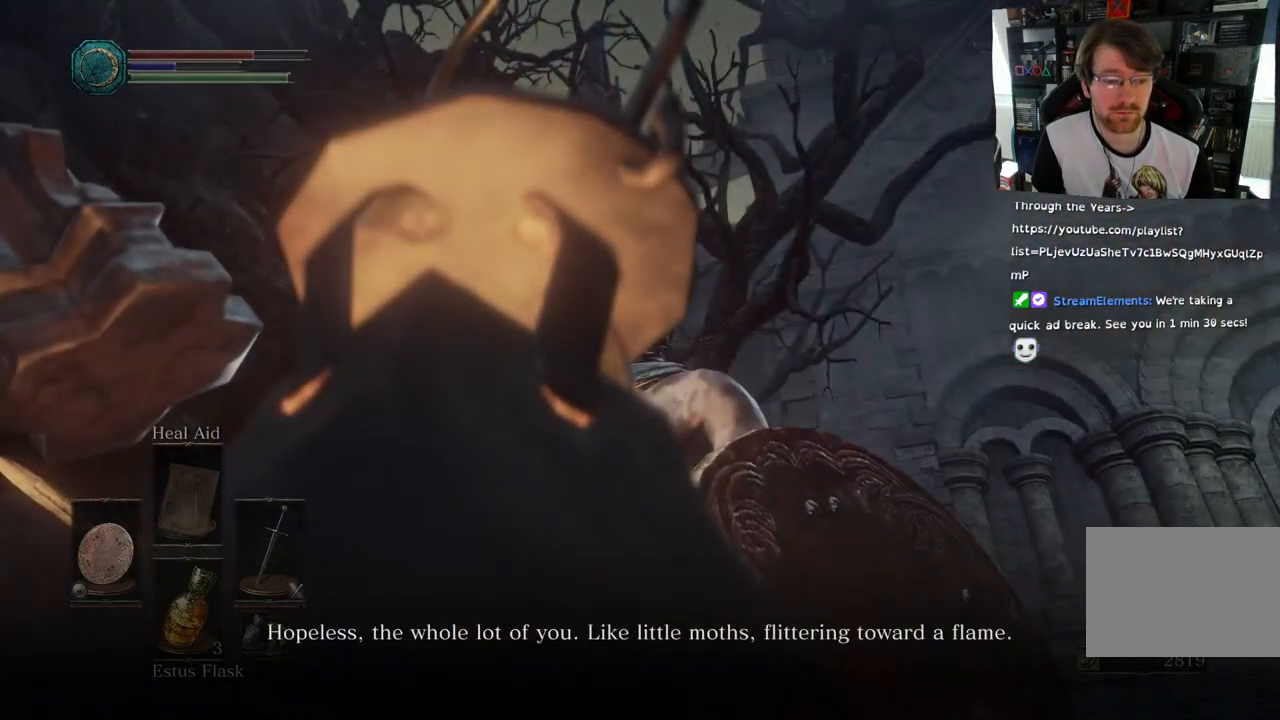
{"buttons": [], "left_stick": "center", "right_stick": "down-left", "events": [[150, "right_stick", "down-left"]]}
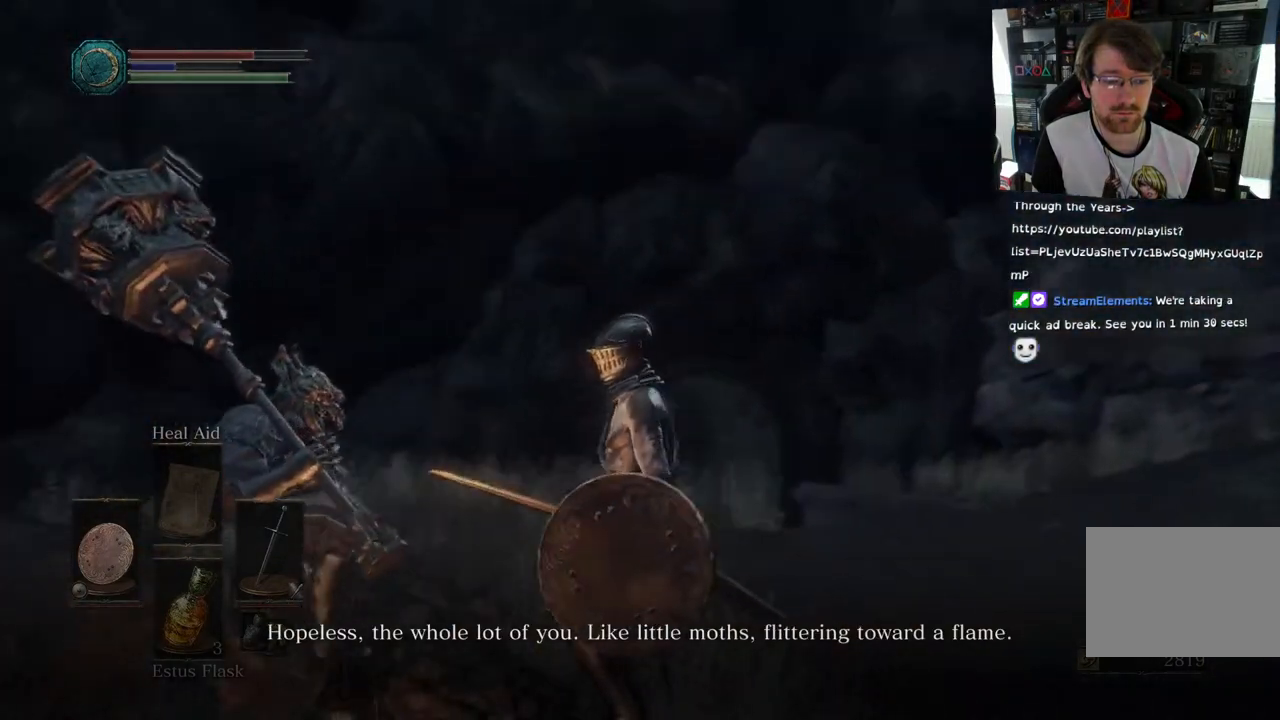
{"buttons": [], "left_stick": "center", "right_stick": "center", "events": [[83, "right_stick", "center"]]}
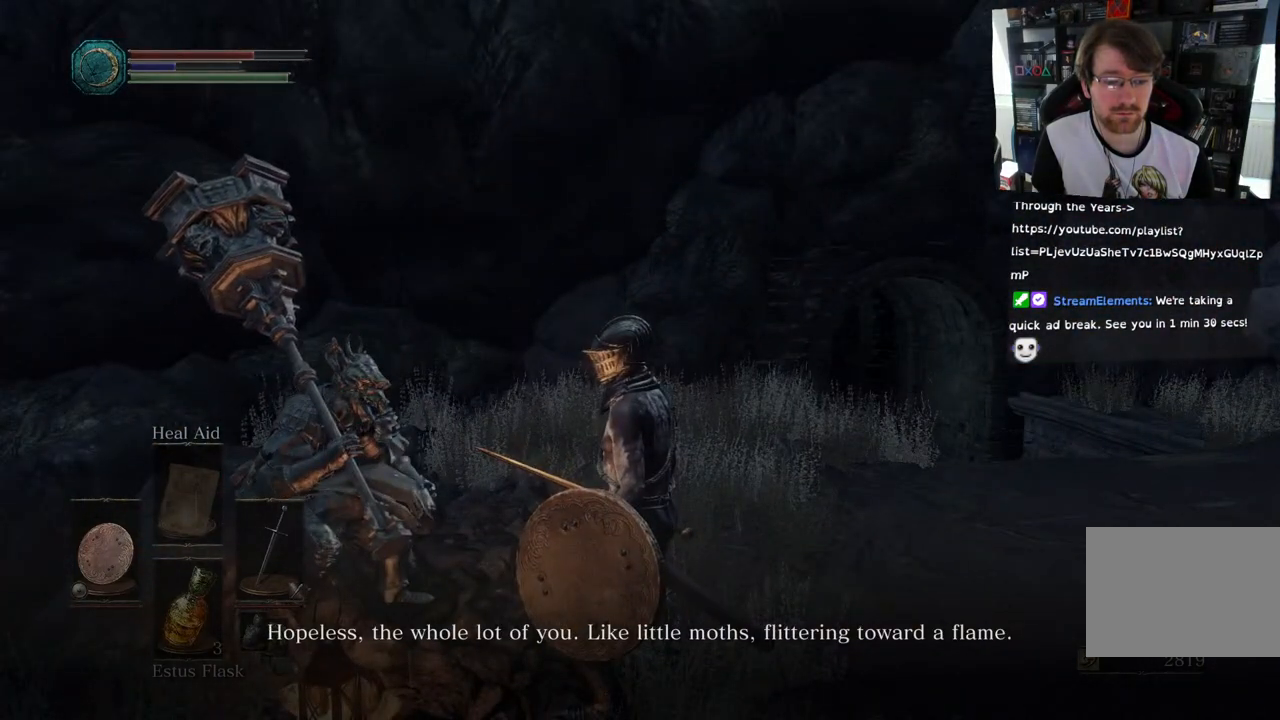
{"buttons": [], "left_stick": "center", "right_stick": "left", "events": [[350, "right_stick", "left"]]}
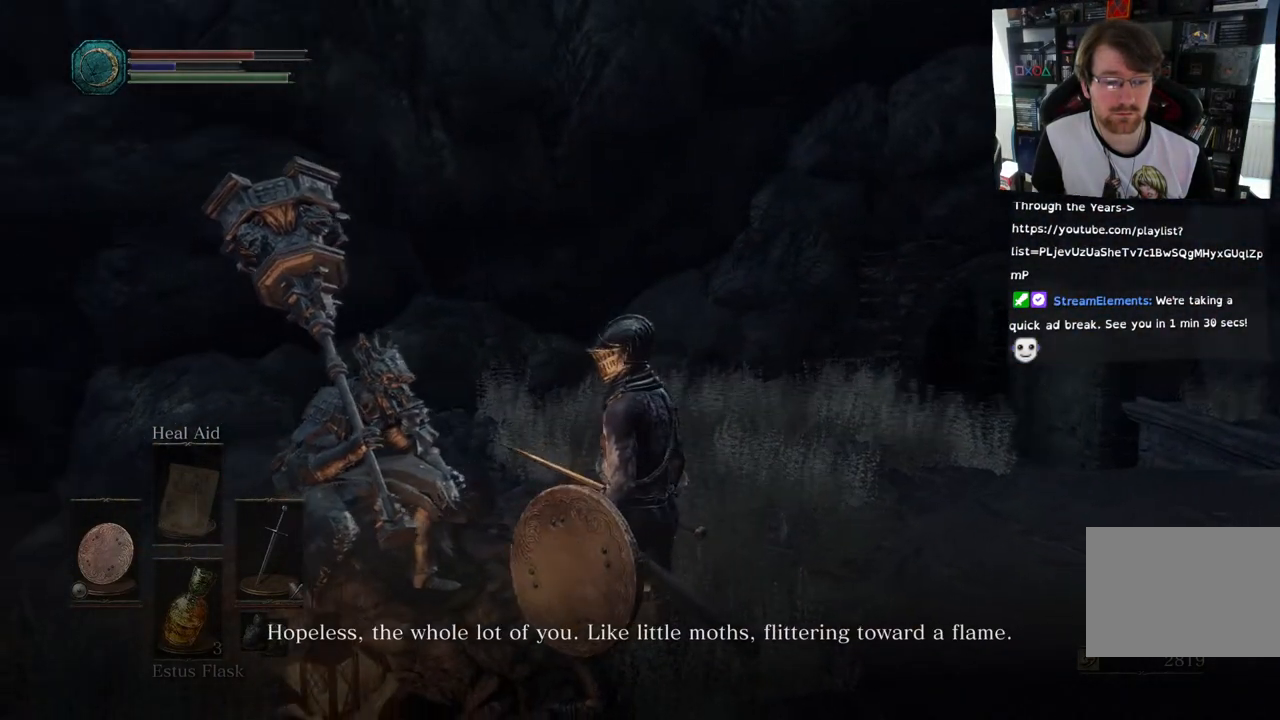
{"buttons": [], "left_stick": "center", "right_stick": "center", "events": [[83, "right_stick", "center"]]}